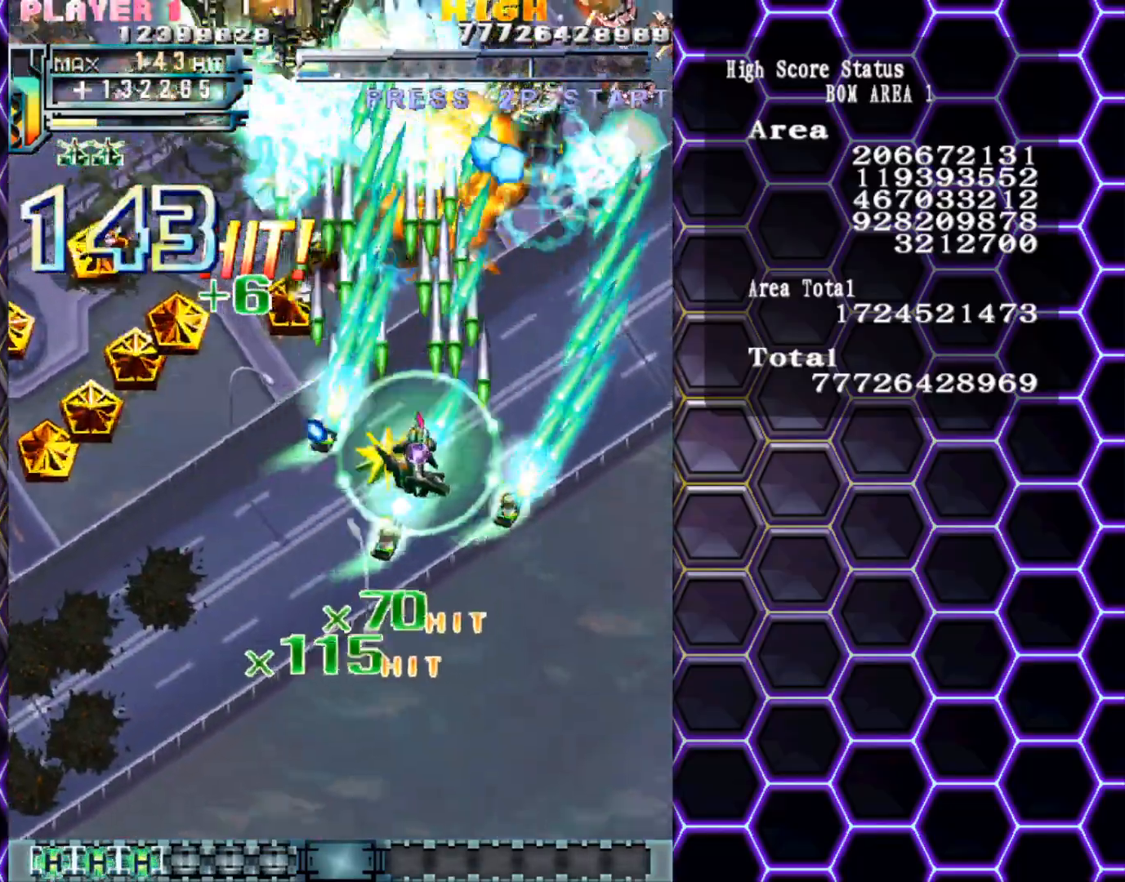
Gameplay with a controller (arcade stick); each line is a JSON object with the inputs held at the frame after it. "events" lists button and stick changes between this image and that frame as [ms after this image, input, new state], when the widget could be followed in between. Not read: L3 R3 other_buttons.
{"buttons": [], "left_stick": "down", "events": [[283, "left_stick", "down-right"], [400, "left_stick", "down"]]}
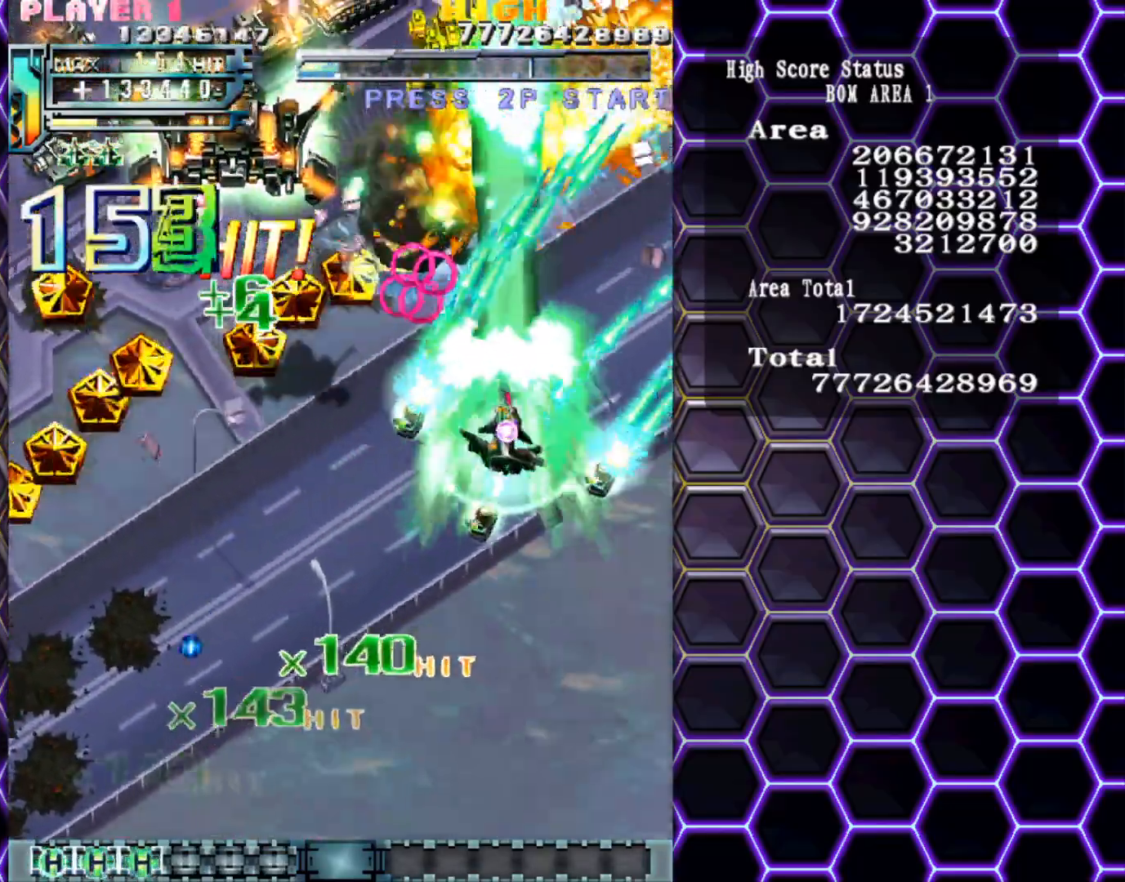
{"buttons": [], "left_stick": "left", "events": [[200, "left_stick", "left"]]}
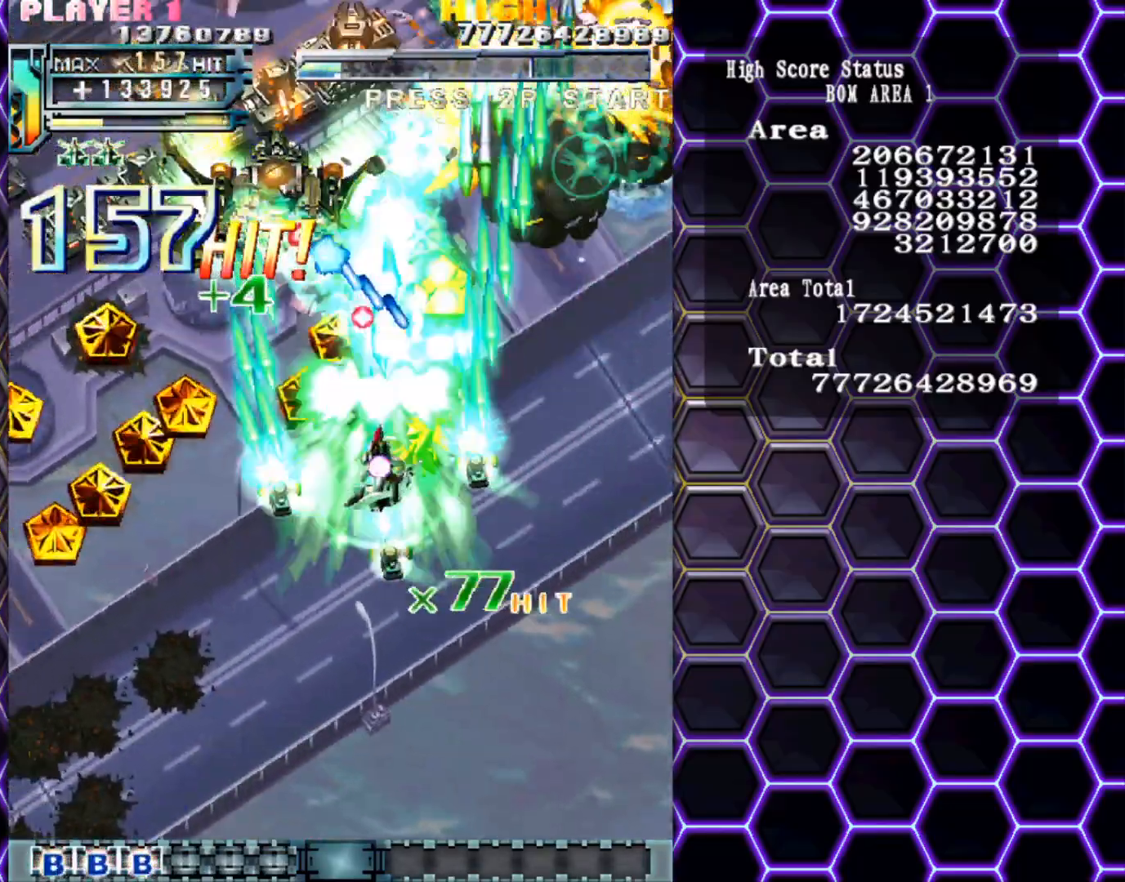
{"buttons": [], "left_stick": "down-left", "events": [[183, "left_stick", "up-left"], [400, "left_stick", "down-left"]]}
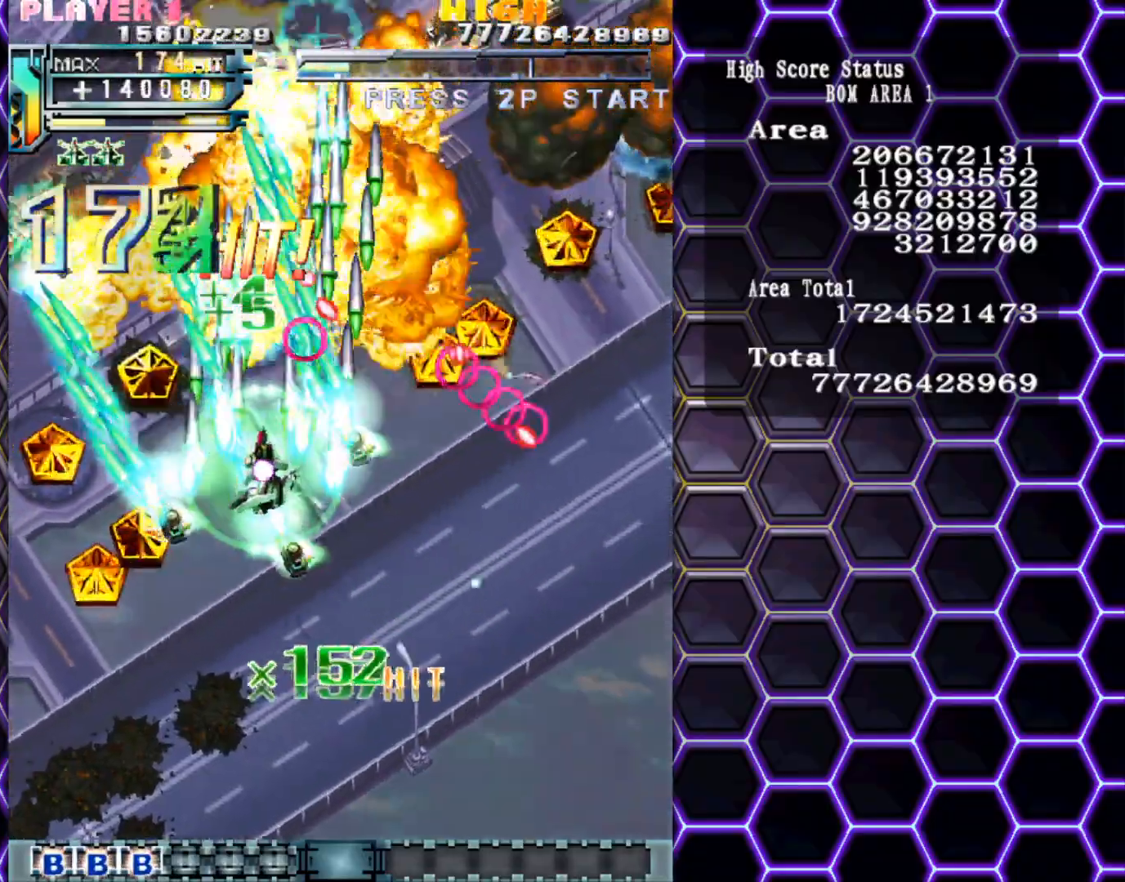
{"buttons": [], "left_stick": "down", "events": [[17, "left_stick", "left"], [183, "left_stick", "down-left"], [300, "left_stick", "left"], [450, "left_stick", "center"], [500, "left_stick", "down"]]}
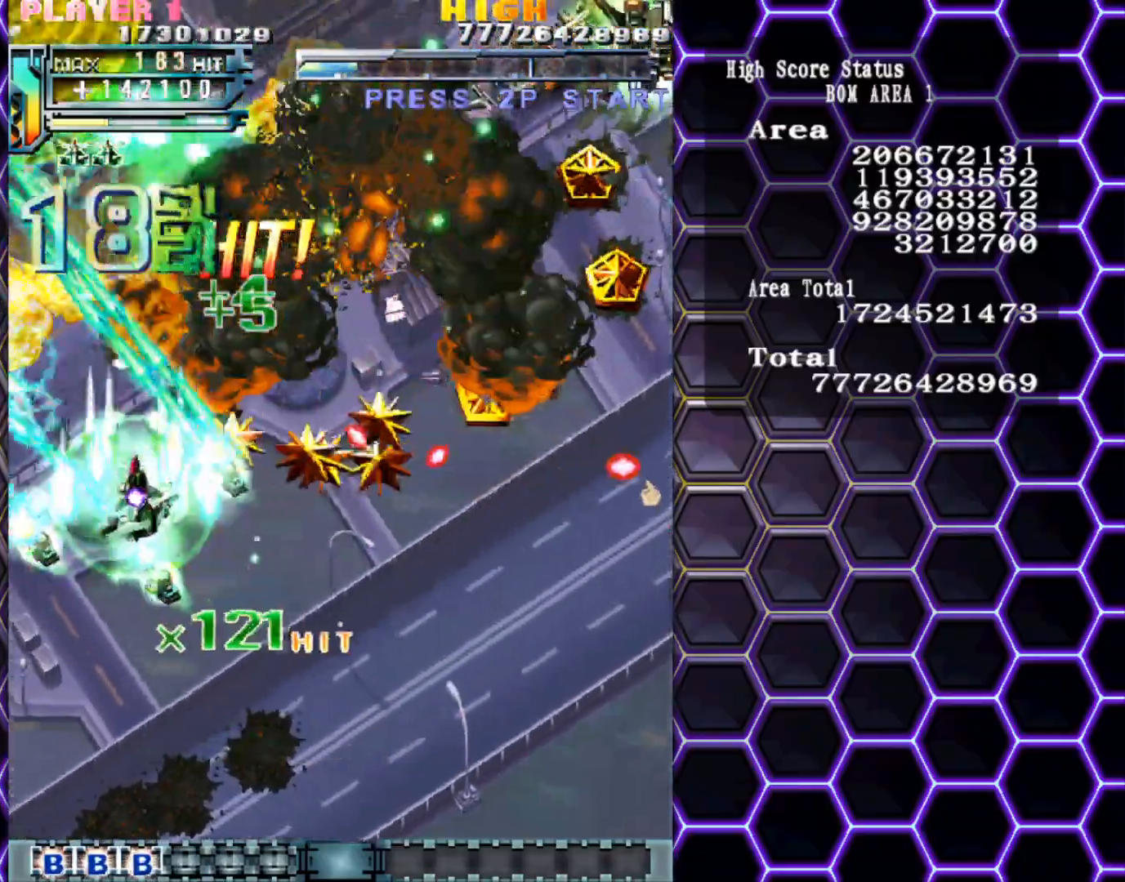
{"buttons": [], "left_stick": "up-right", "events": [[183, "left_stick", "right"], [233, "left_stick", "up"], [333, "left_stick", "up-right"]]}
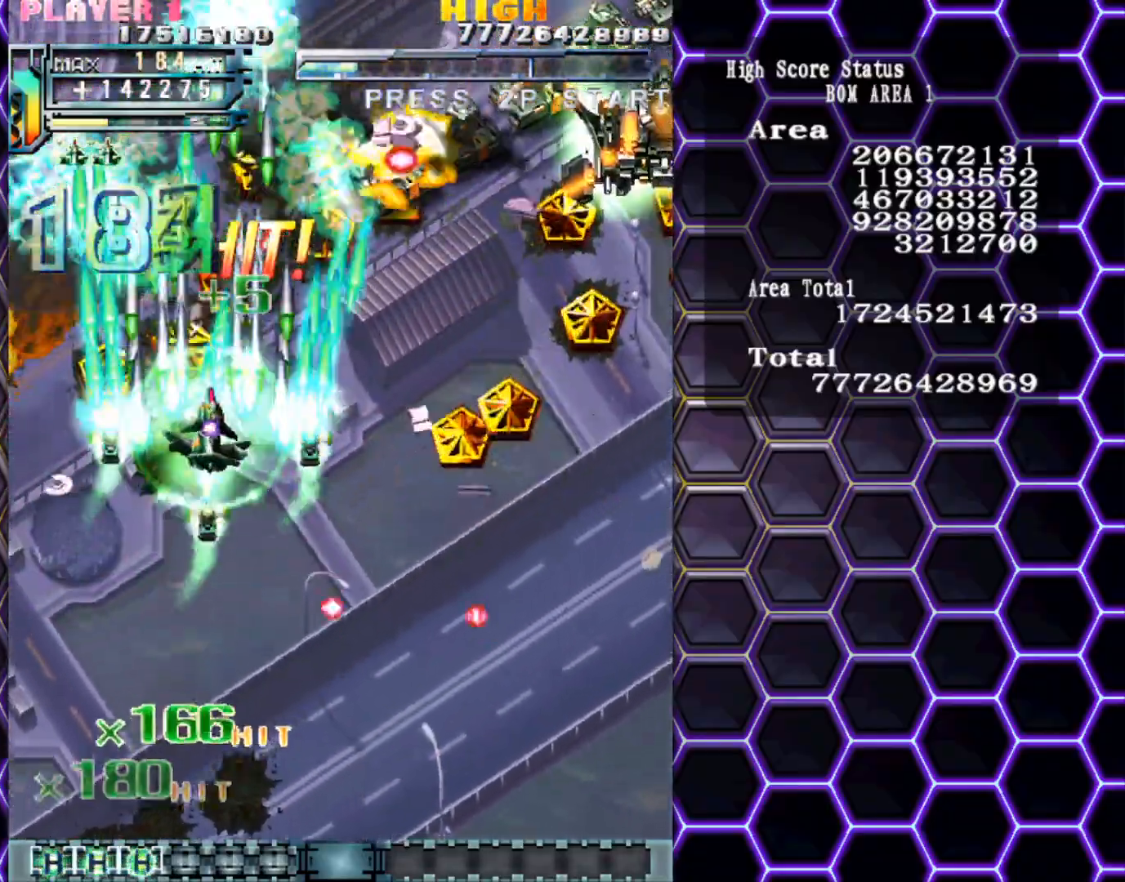
{"buttons": [], "left_stick": "up", "events": [[17, "left_stick", "up-left"], [250, "left_stick", "up"]]}
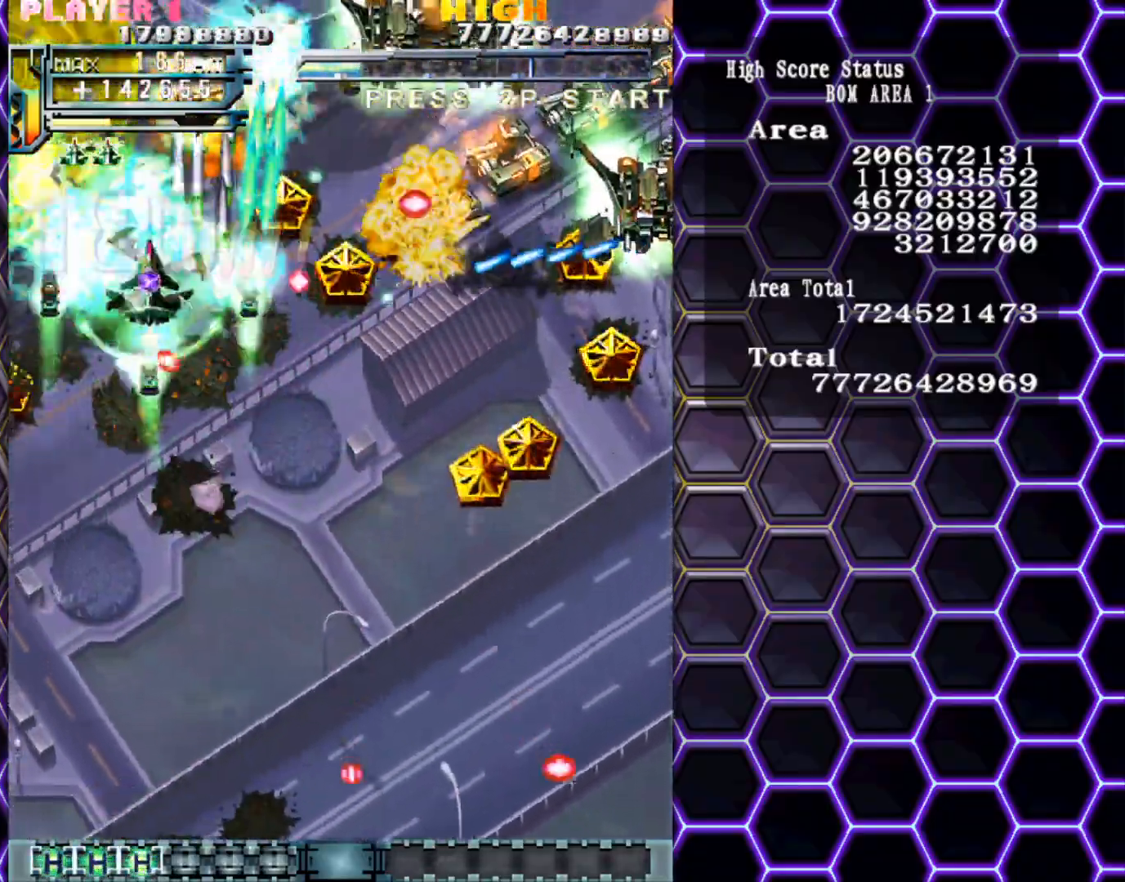
{"buttons": [], "left_stick": "down", "events": [[200, "left_stick", "up-right"], [367, "left_stick", "down-left"], [467, "left_stick", "down"]]}
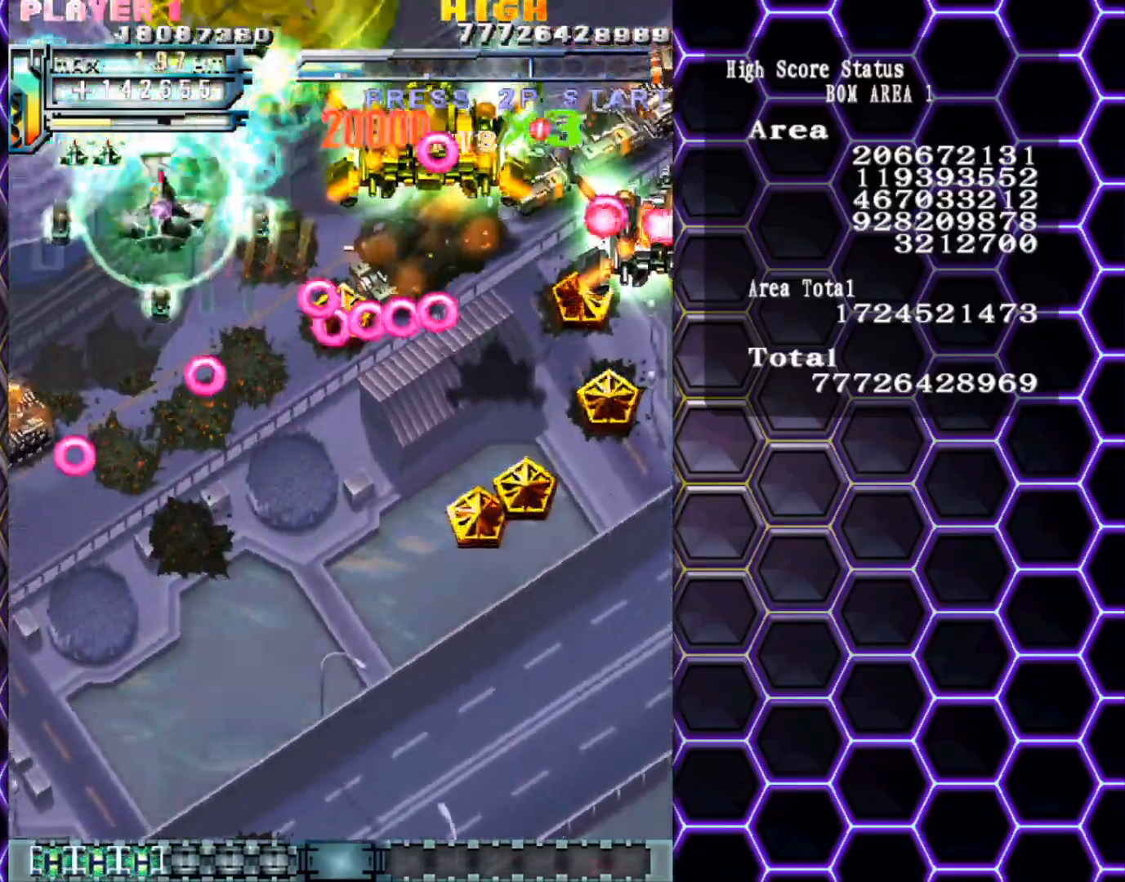
{"buttons": [], "left_stick": "down-right", "events": [[233, "left_stick", "down-right"]]}
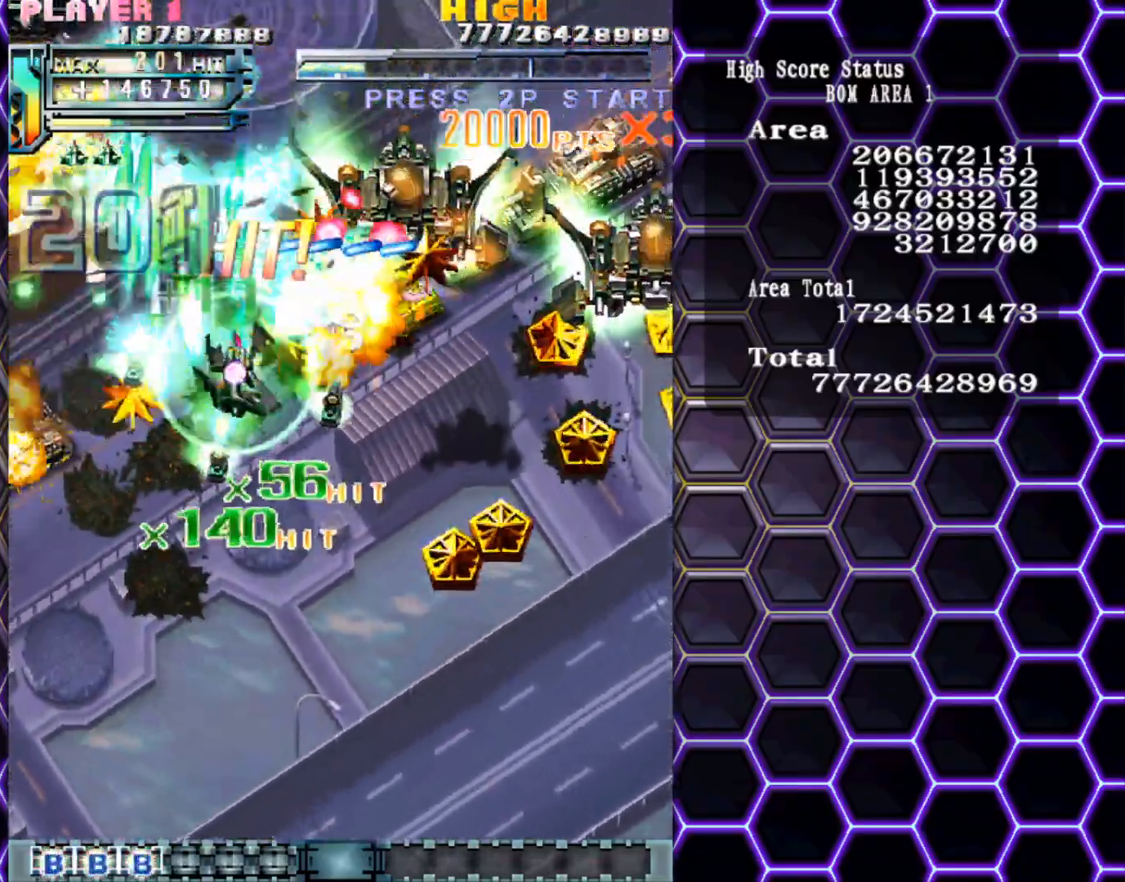
{"buttons": [], "left_stick": "right", "events": [[217, "left_stick", "right"]]}
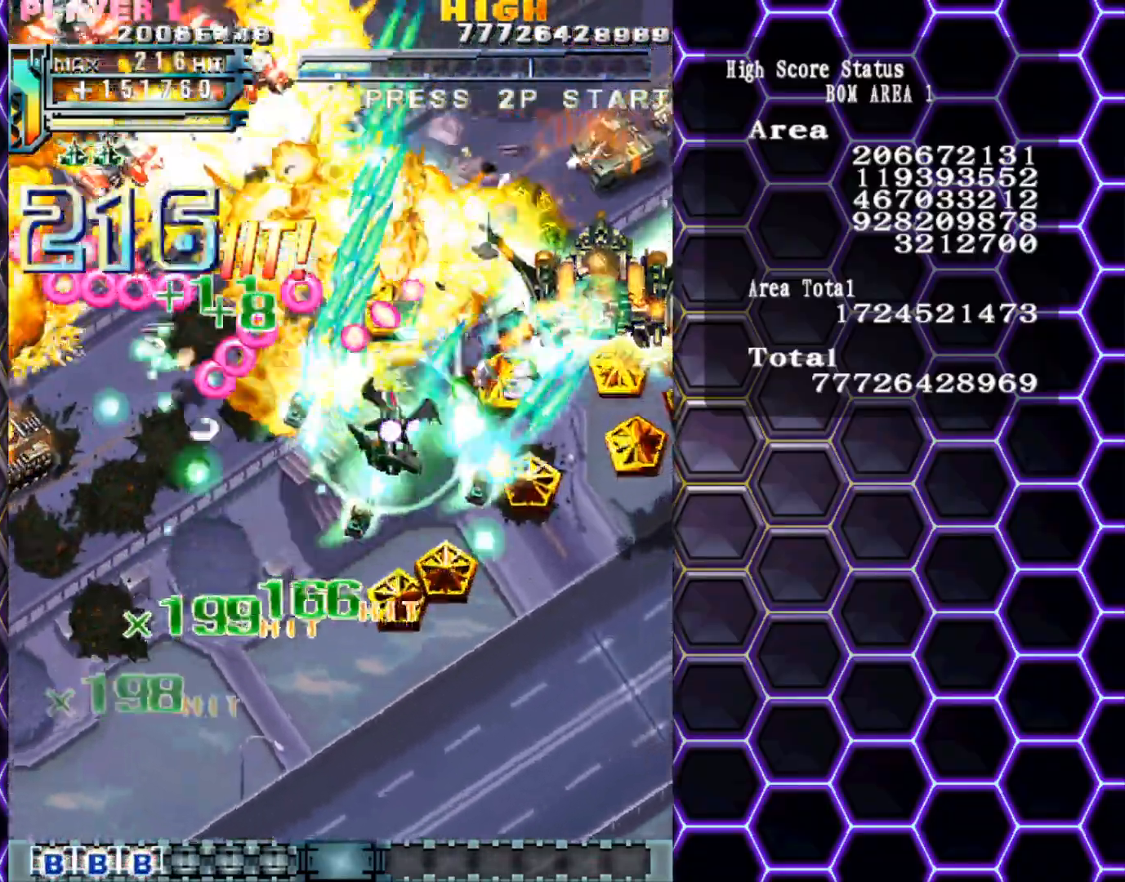
{"buttons": [], "left_stick": "down-right", "events": [[250, "left_stick", "down-right"]]}
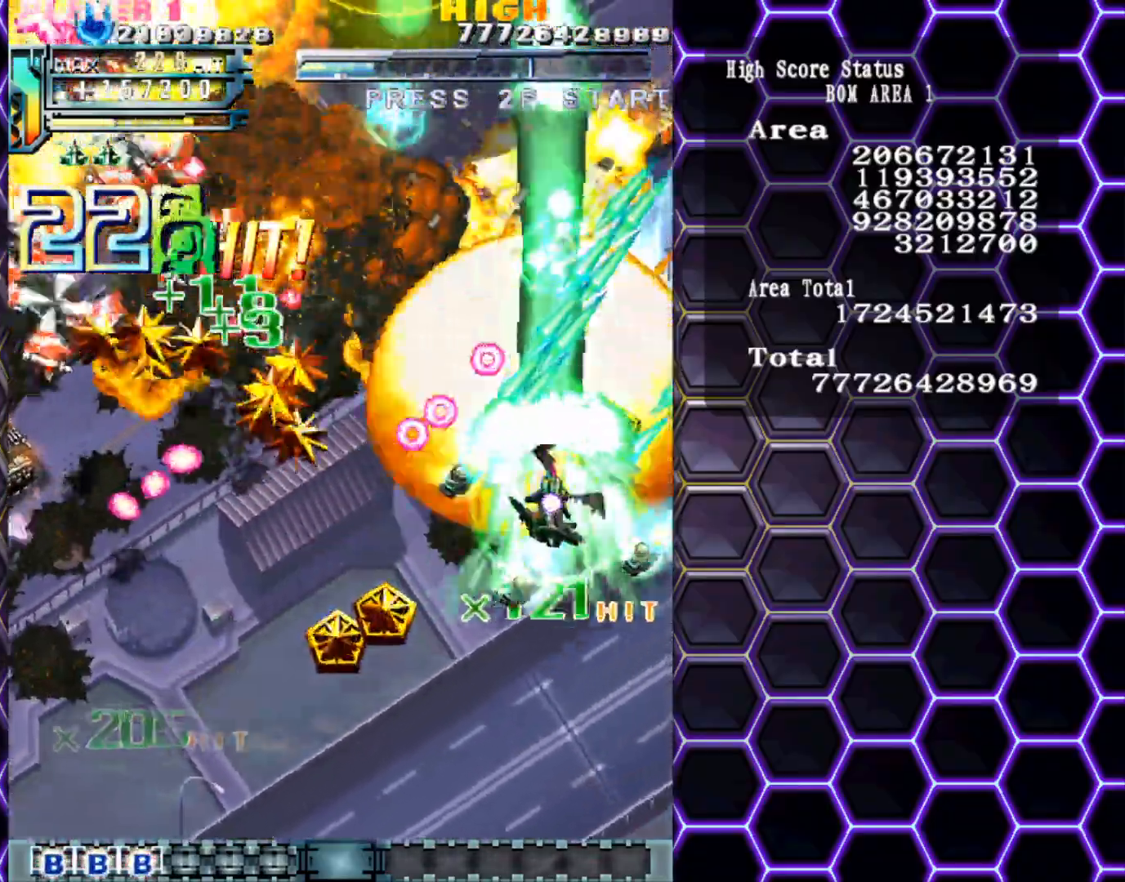
{"buttons": [], "left_stick": "down-left", "events": [[167, "left_stick", "down"], [450, "left_stick", "down-left"]]}
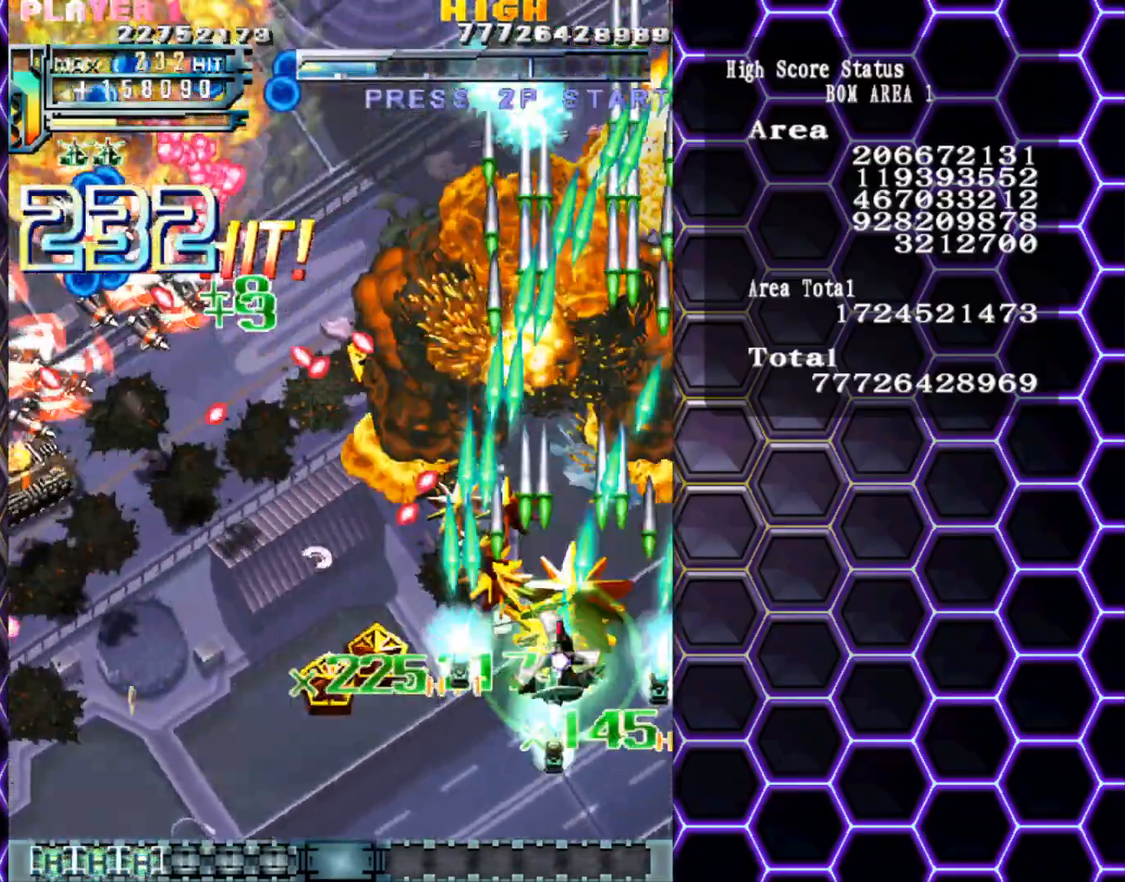
{"buttons": [], "left_stick": "left", "events": [[317, "left_stick", "left"]]}
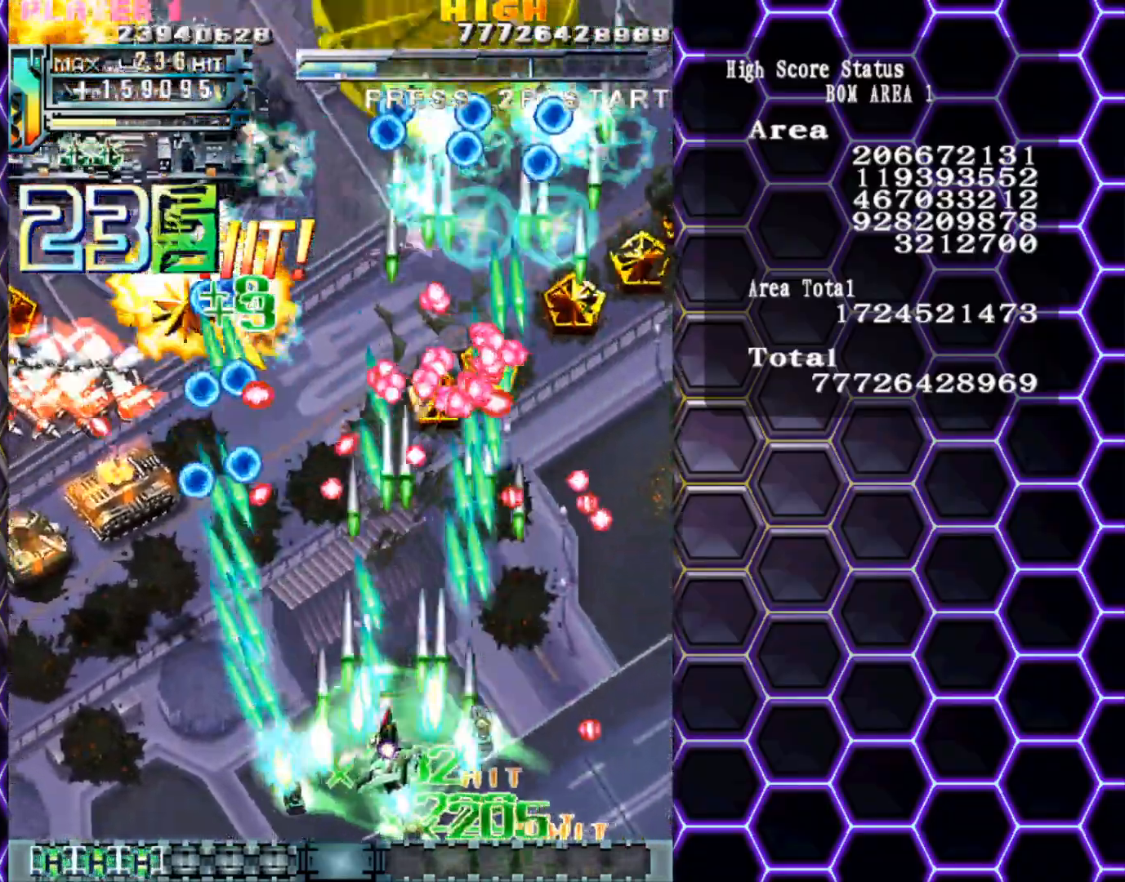
{"buttons": [], "left_stick": "up-left", "events": [[333, "left_stick", "up-left"]]}
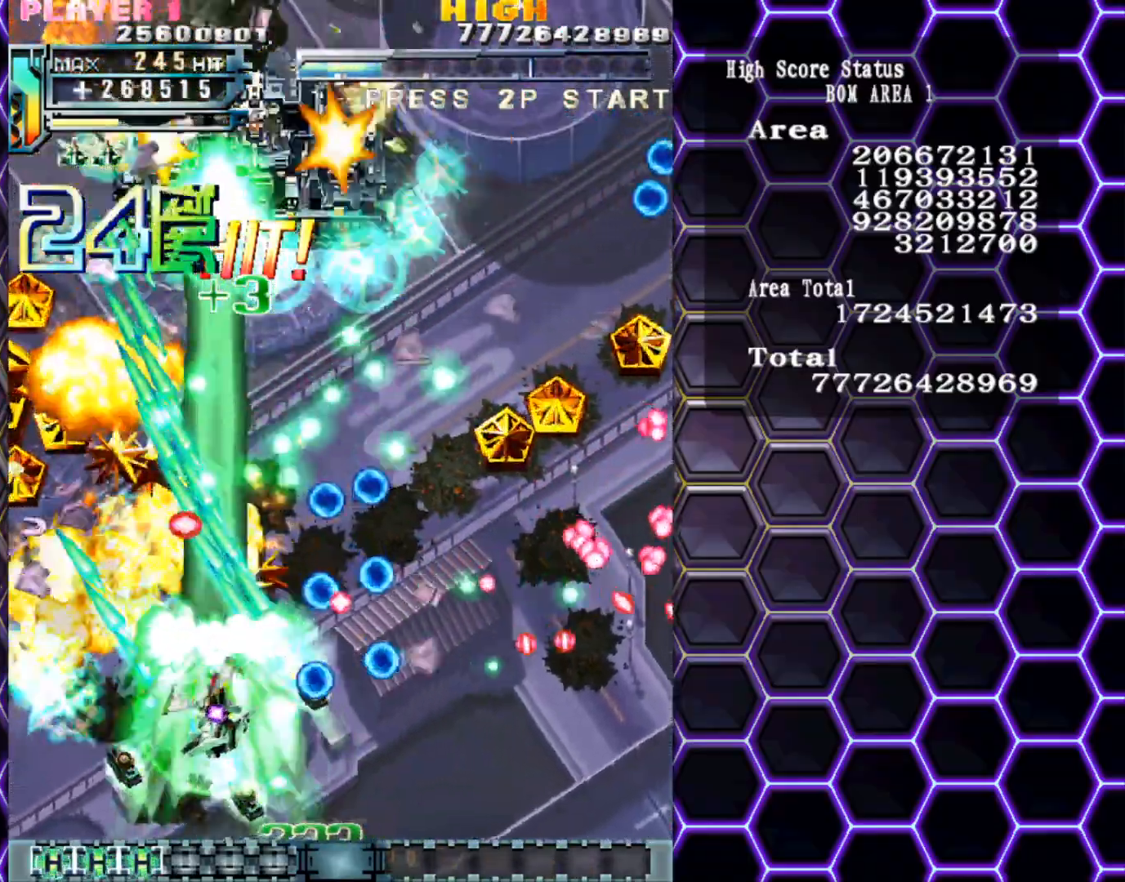
{"buttons": [], "left_stick": "up-right", "events": [[67, "left_stick", "up"], [267, "left_stick", "down-left"], [417, "left_stick", "up-left"], [483, "left_stick", "up-right"]]}
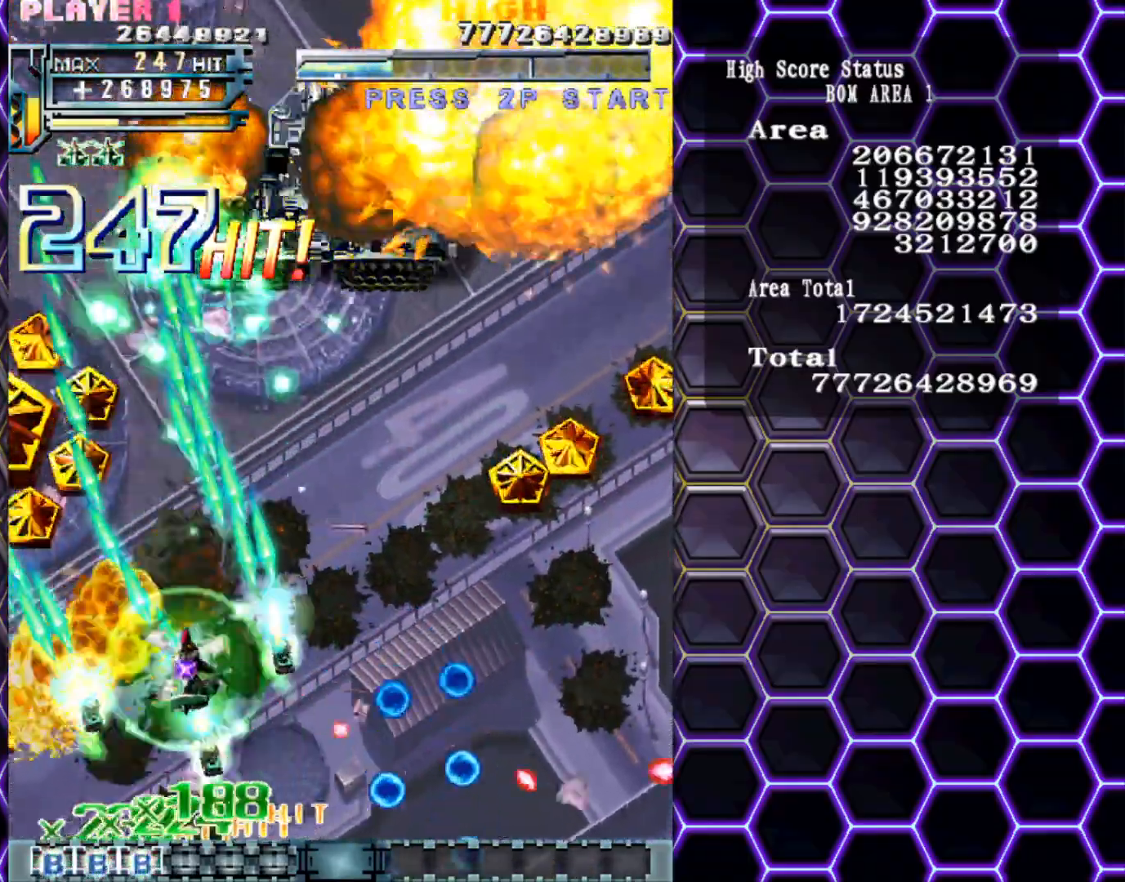
{"buttons": [], "left_stick": "up-right", "events": [[17, "left_stick", "right"], [250, "left_stick", "up-right"]]}
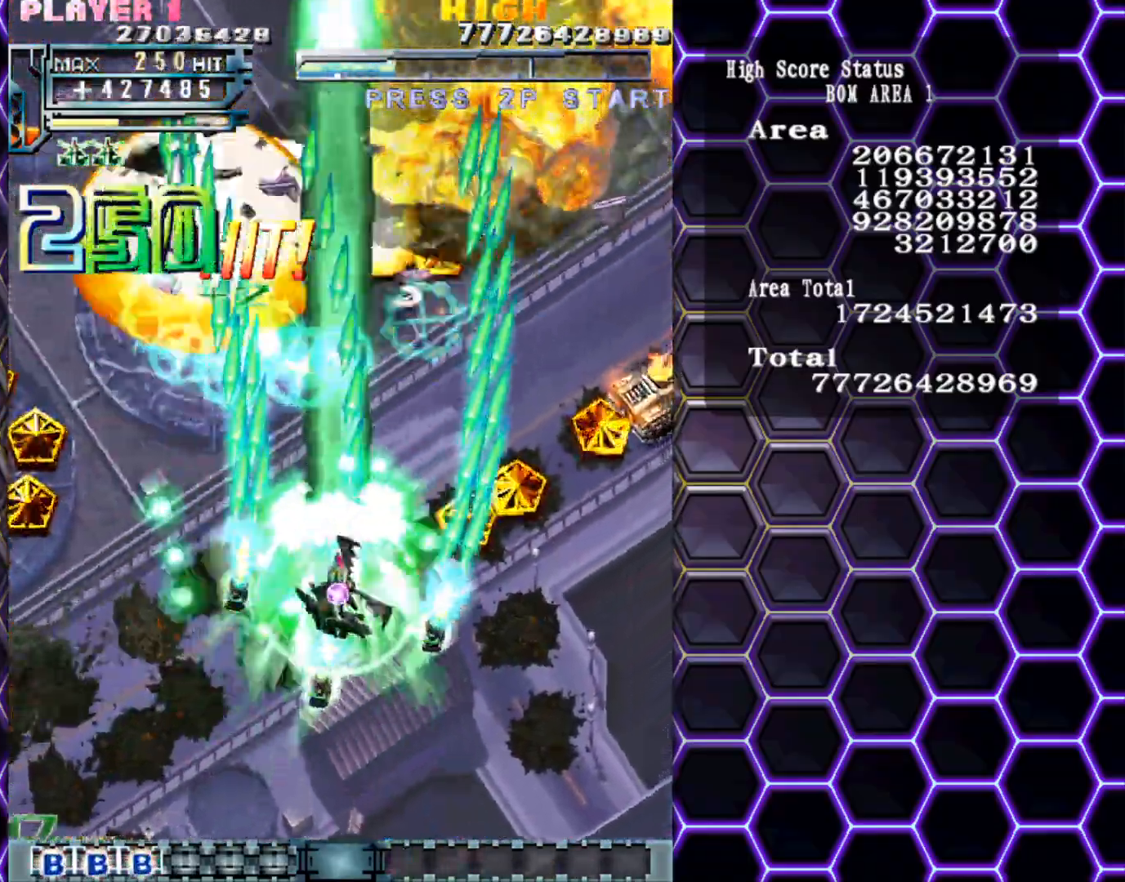
{"buttons": [], "left_stick": "up-right", "events": []}
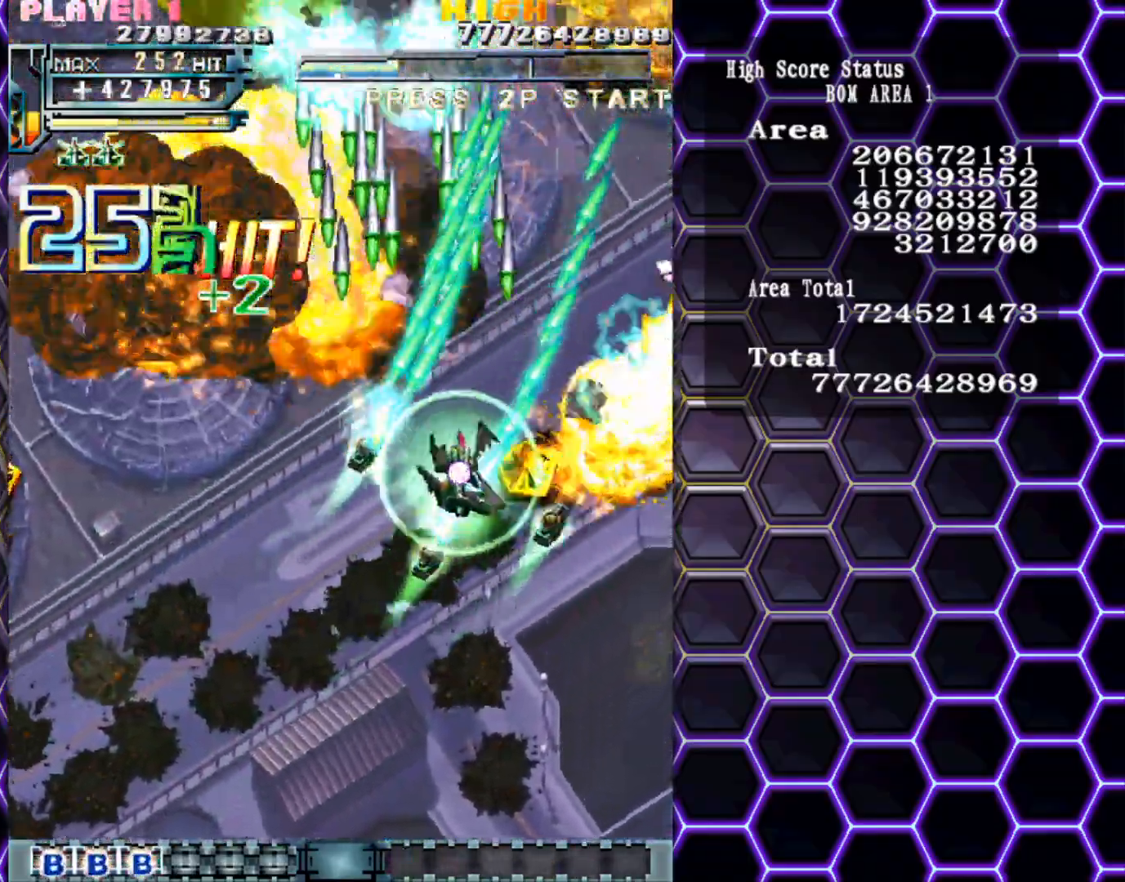
{"buttons": [], "left_stick": "up", "events": [[350, "left_stick", "up"]]}
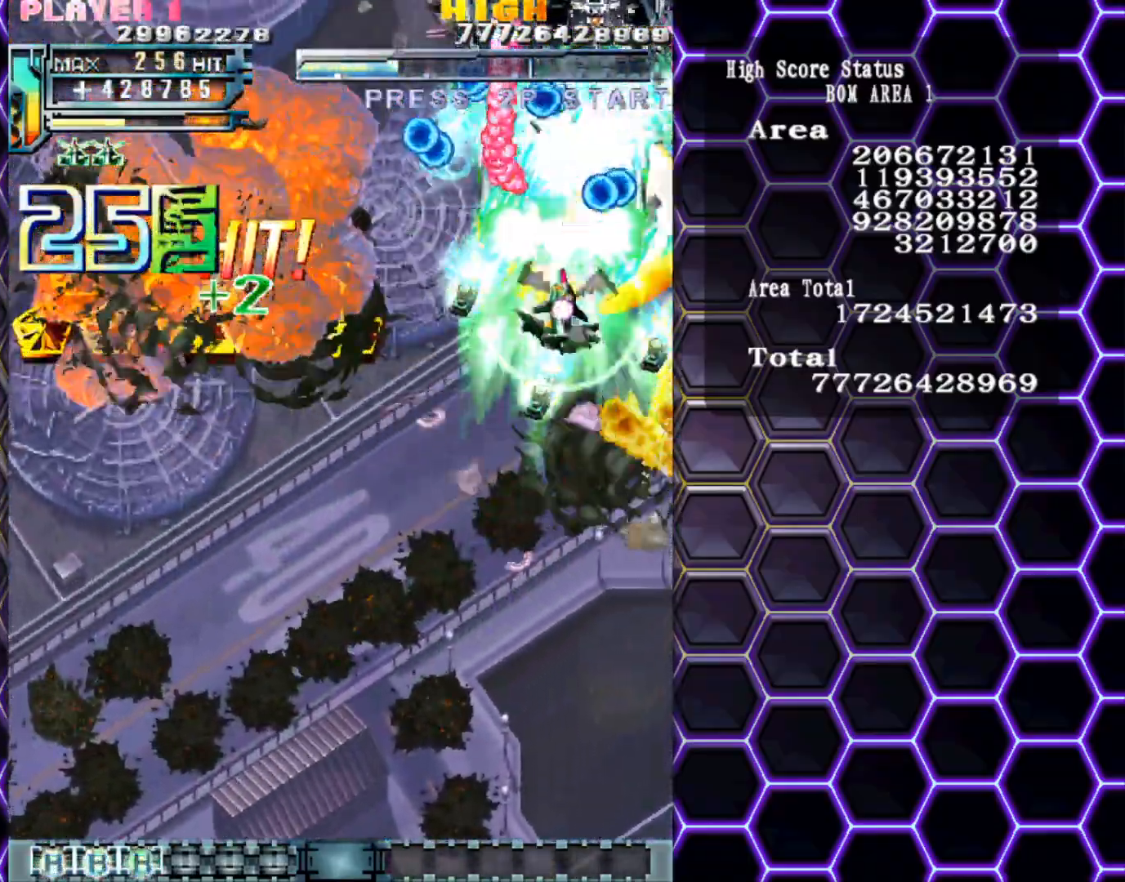
{"buttons": [], "left_stick": "down", "events": [[317, "left_stick", "down-right"], [417, "left_stick", "down-left"], [467, "left_stick", "down"]]}
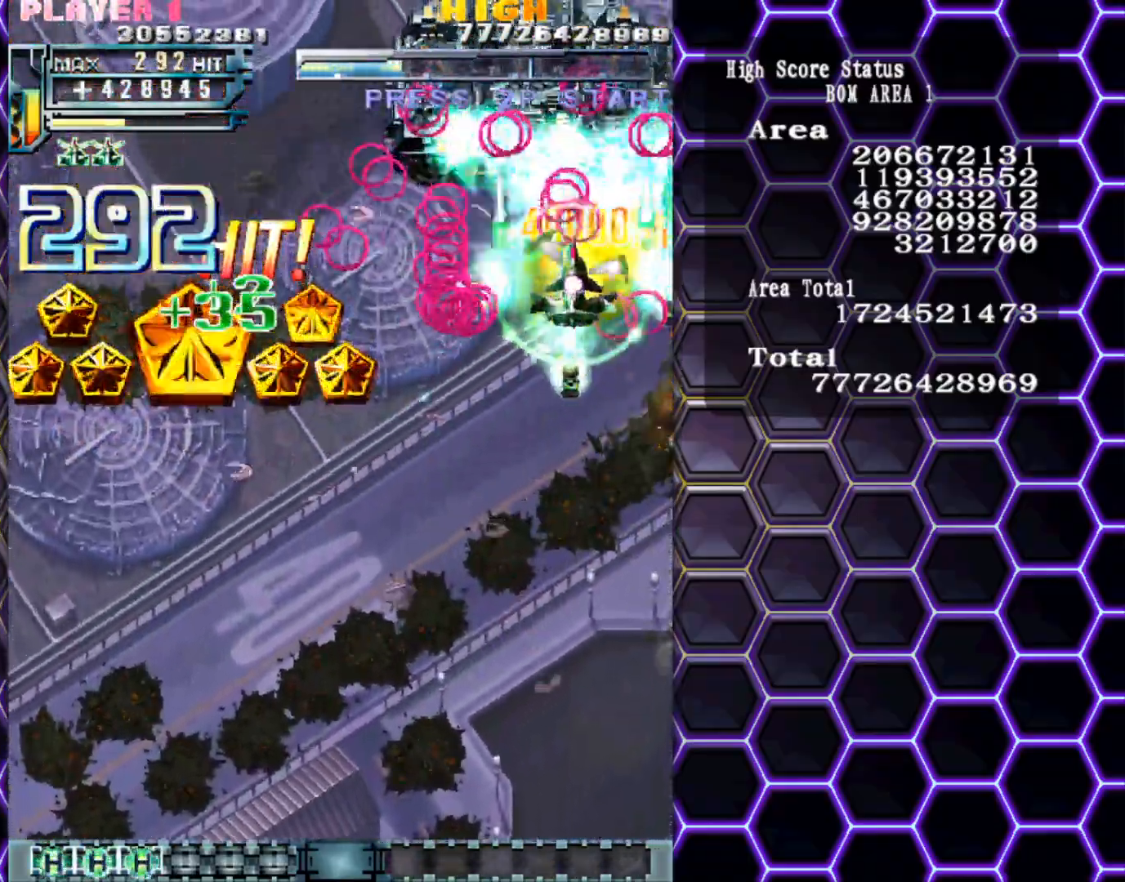
{"buttons": [], "left_stick": "down", "events": [[67, "left_stick", "down-left"], [183, "left_stick", "down"]]}
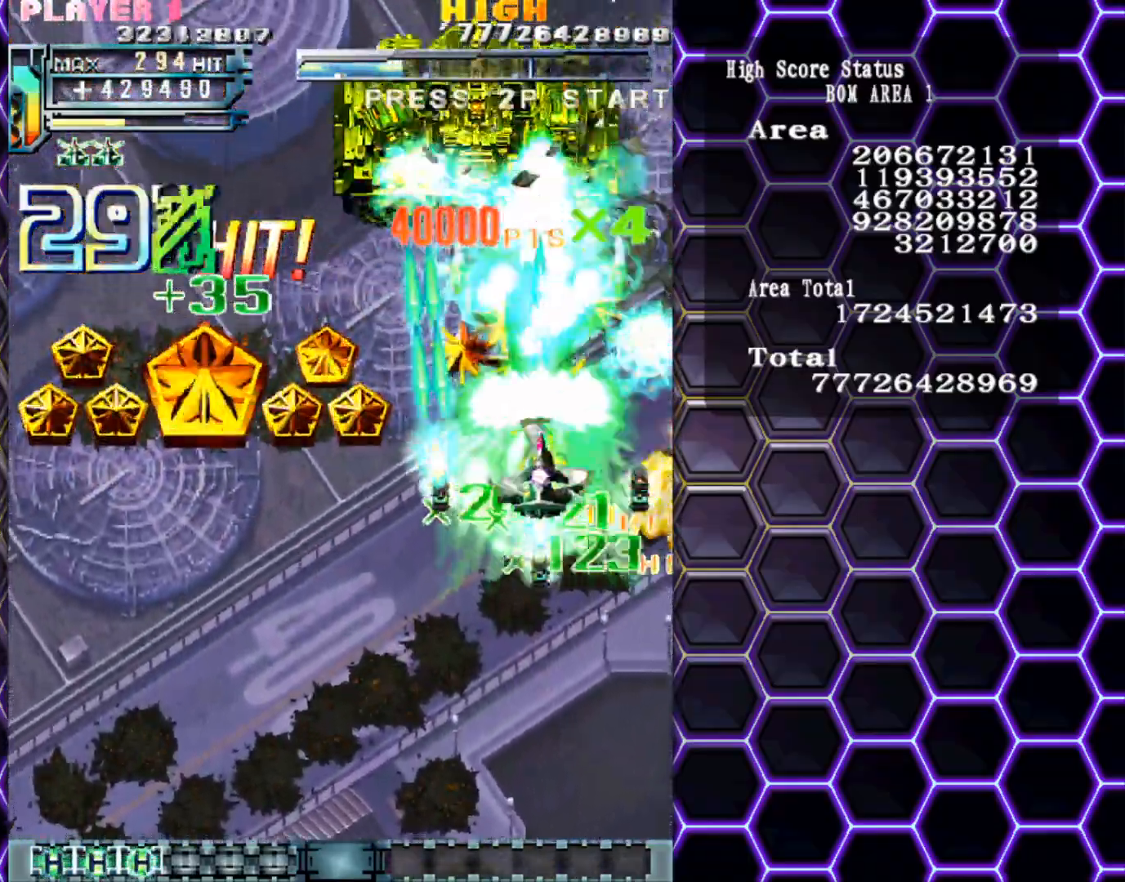
{"buttons": [], "left_stick": "left", "events": [[67, "left_stick", "down-left"], [350, "left_stick", "left"]]}
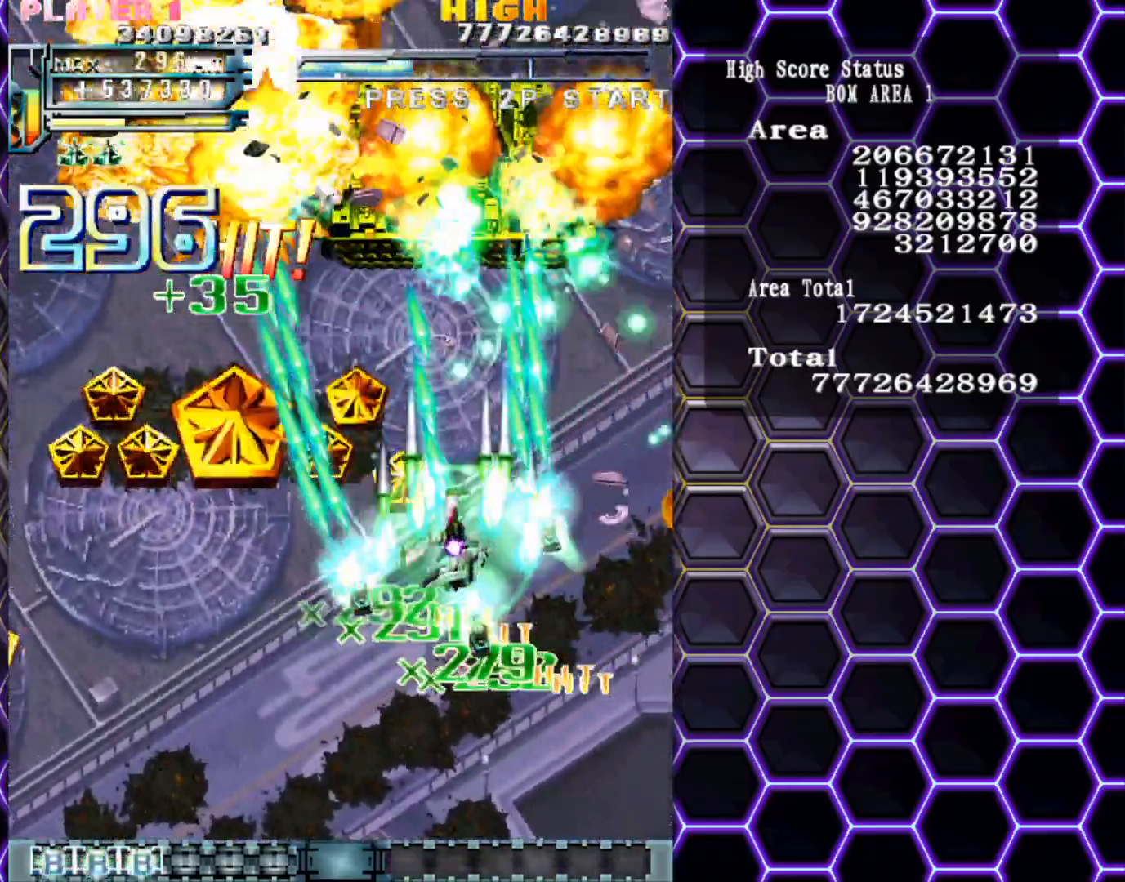
{"buttons": [], "left_stick": "left", "events": [[133, "left_stick", "up-left"], [450, "left_stick", "left"]]}
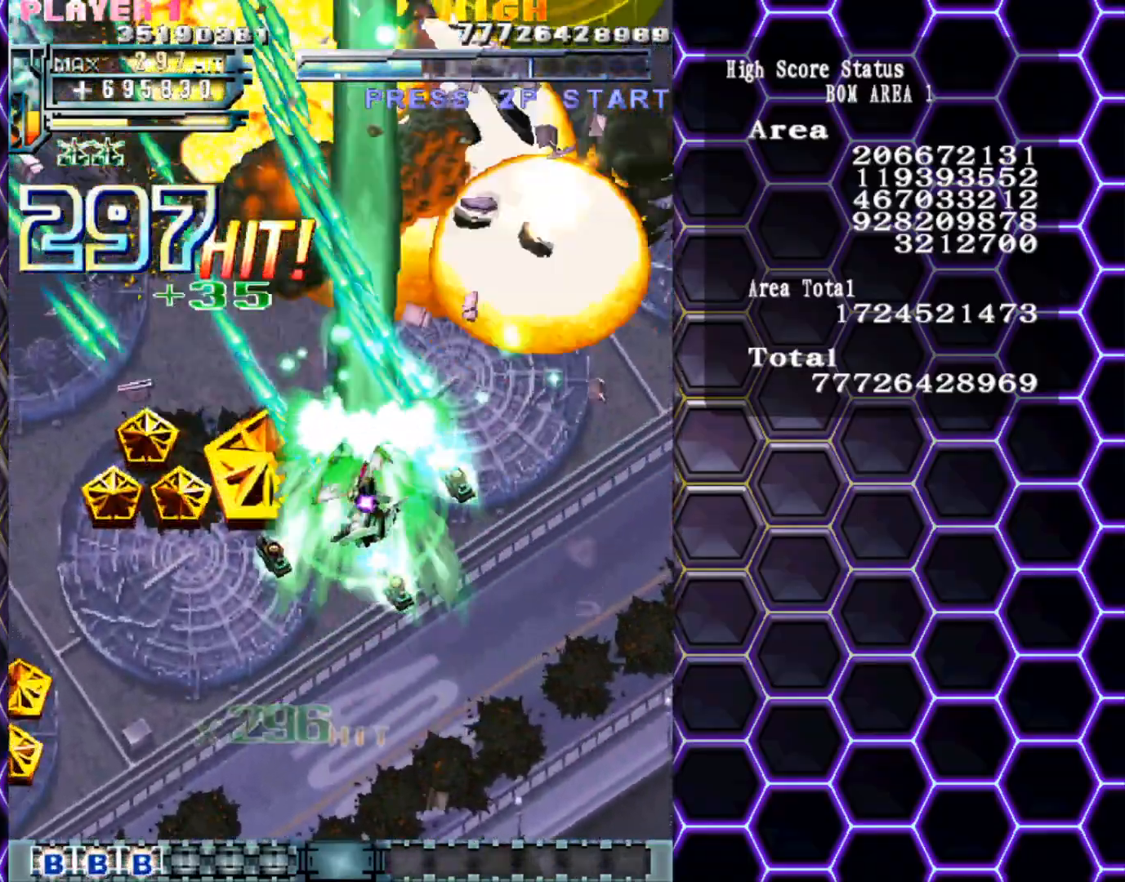
{"buttons": [], "left_stick": "down-left", "events": [[467, "left_stick", "down-left"]]}
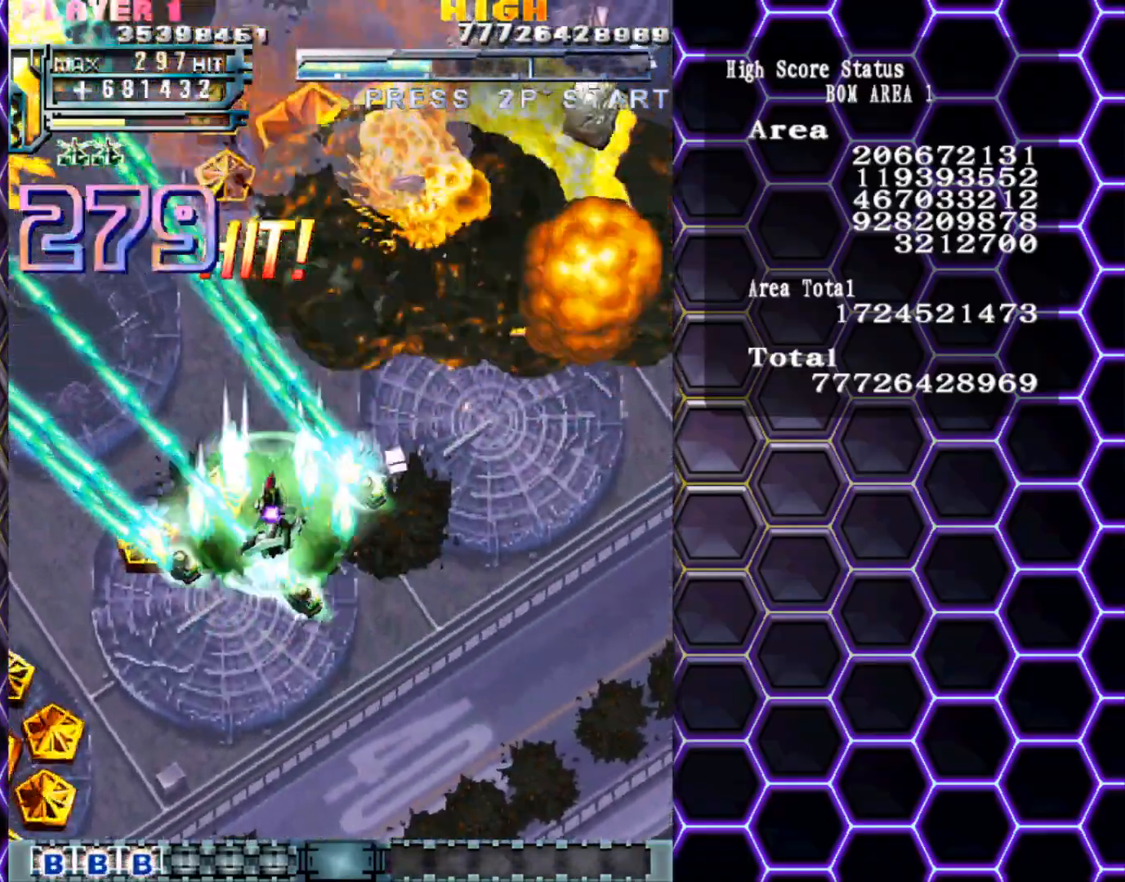
{"buttons": [], "left_stick": "down-left", "events": [[183, "left_stick", "left"], [283, "left_stick", "down-left"]]}
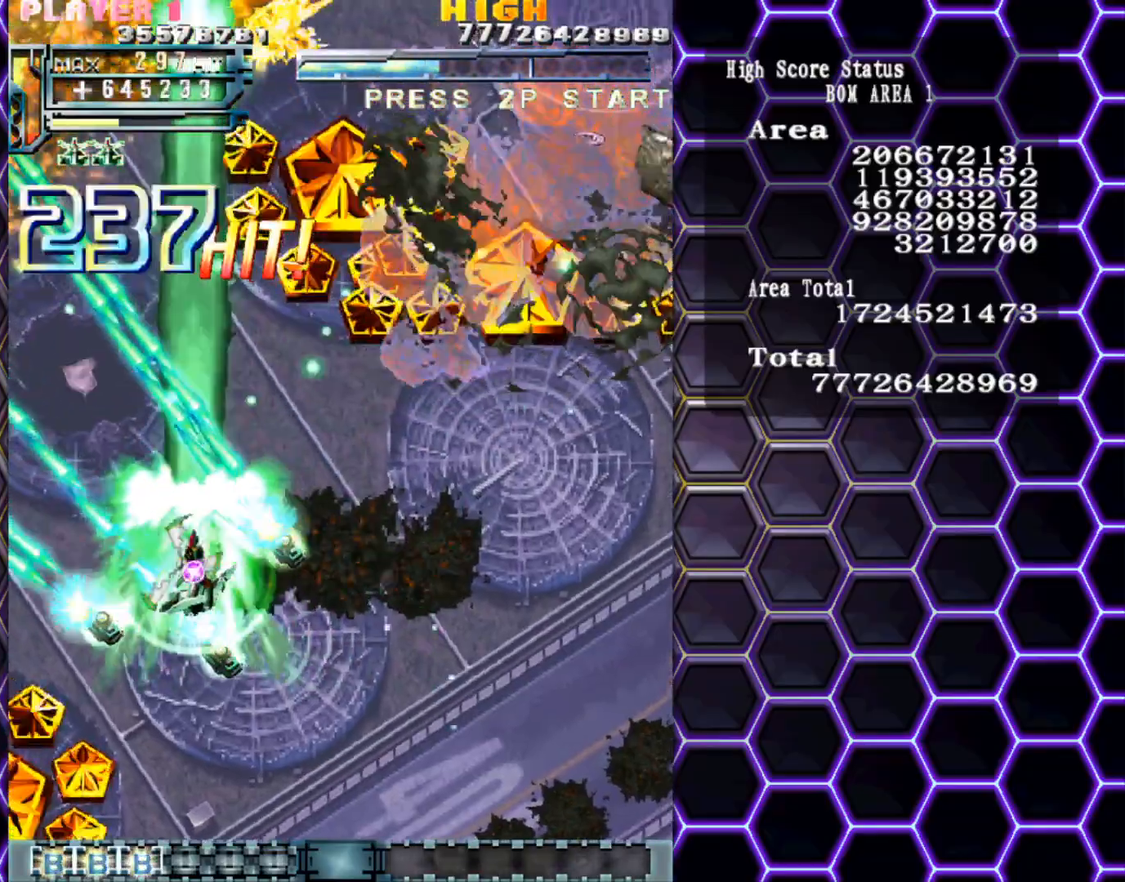
{"buttons": [], "left_stick": "down", "events": [[300, "left_stick", "down"]]}
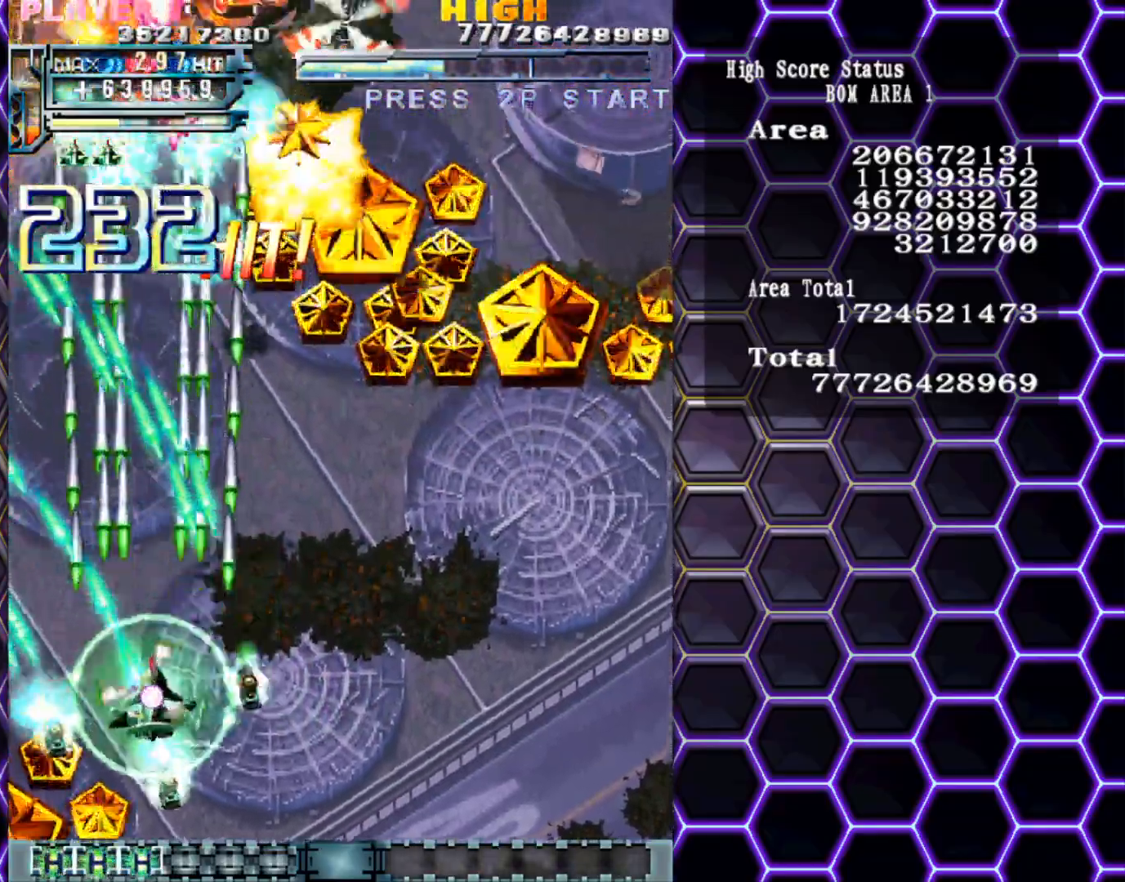
{"buttons": [], "left_stick": "center", "events": [[67, "left_stick", "down-right"], [300, "left_stick", "up"], [500, "left_stick", "center"]]}
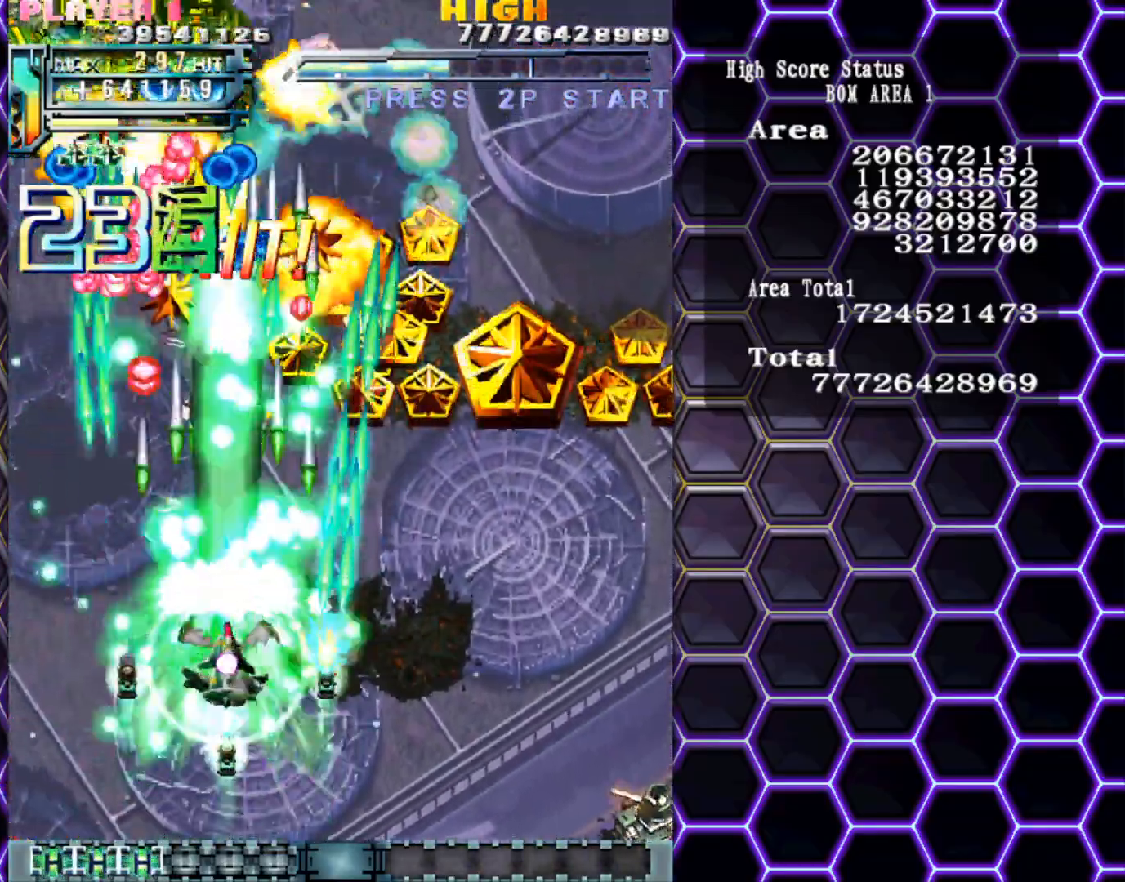
{"buttons": [], "left_stick": "center", "events": [[117, "left_stick", "right"], [250, "left_stick", "center"], [300, "left_stick", "right"], [433, "left_stick", "center"]]}
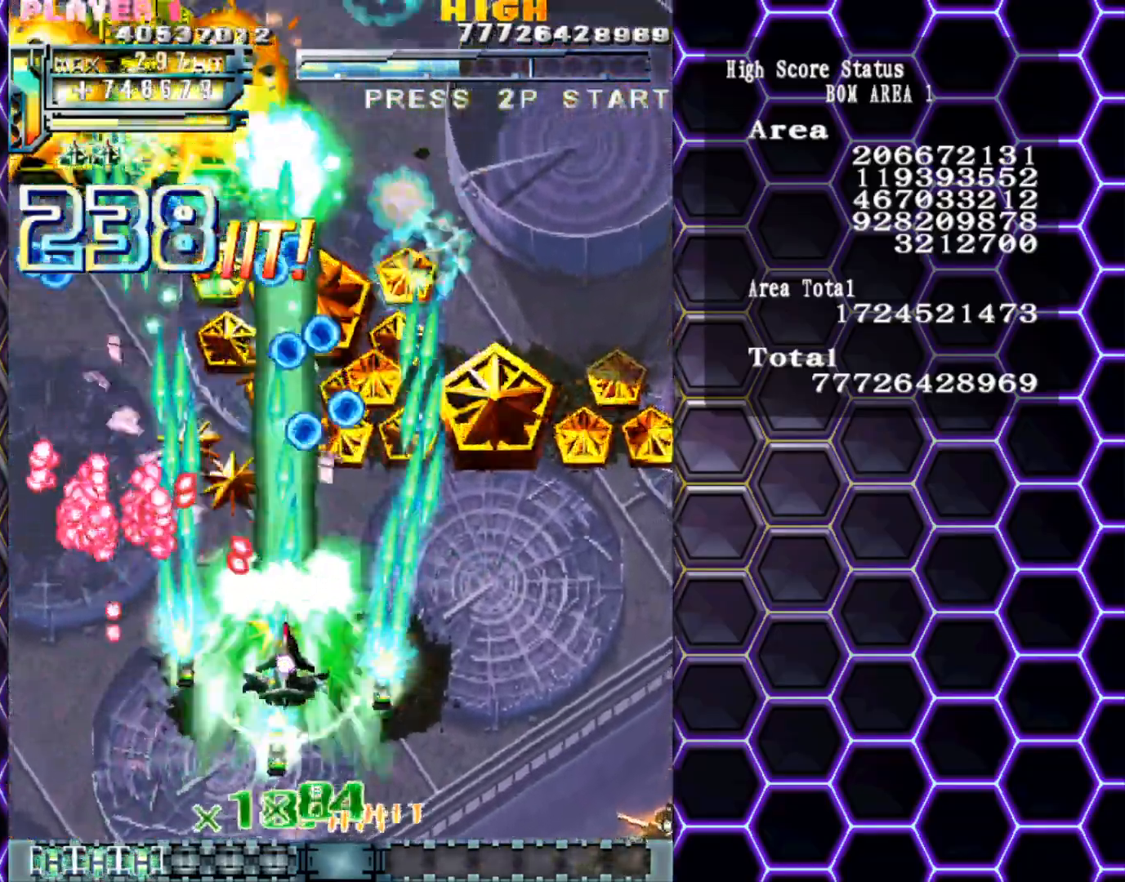
{"buttons": [], "left_stick": "up", "events": [[17, "left_stick", "right"], [133, "left_stick", "up-left"], [317, "left_stick", "left"], [467, "left_stick", "up"]]}
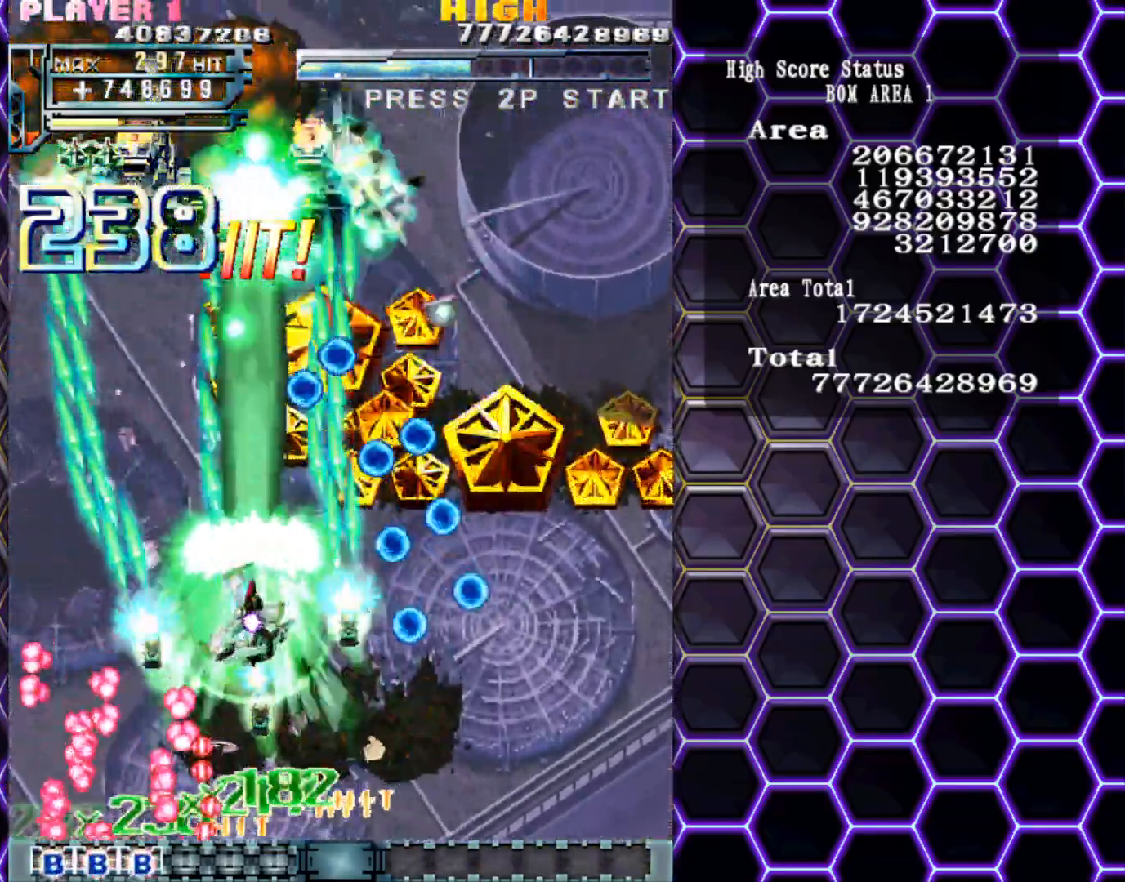
{"buttons": [], "left_stick": "up-right", "events": [[17, "left_stick", "center"], [367, "left_stick", "right"], [500, "left_stick", "up-right"]]}
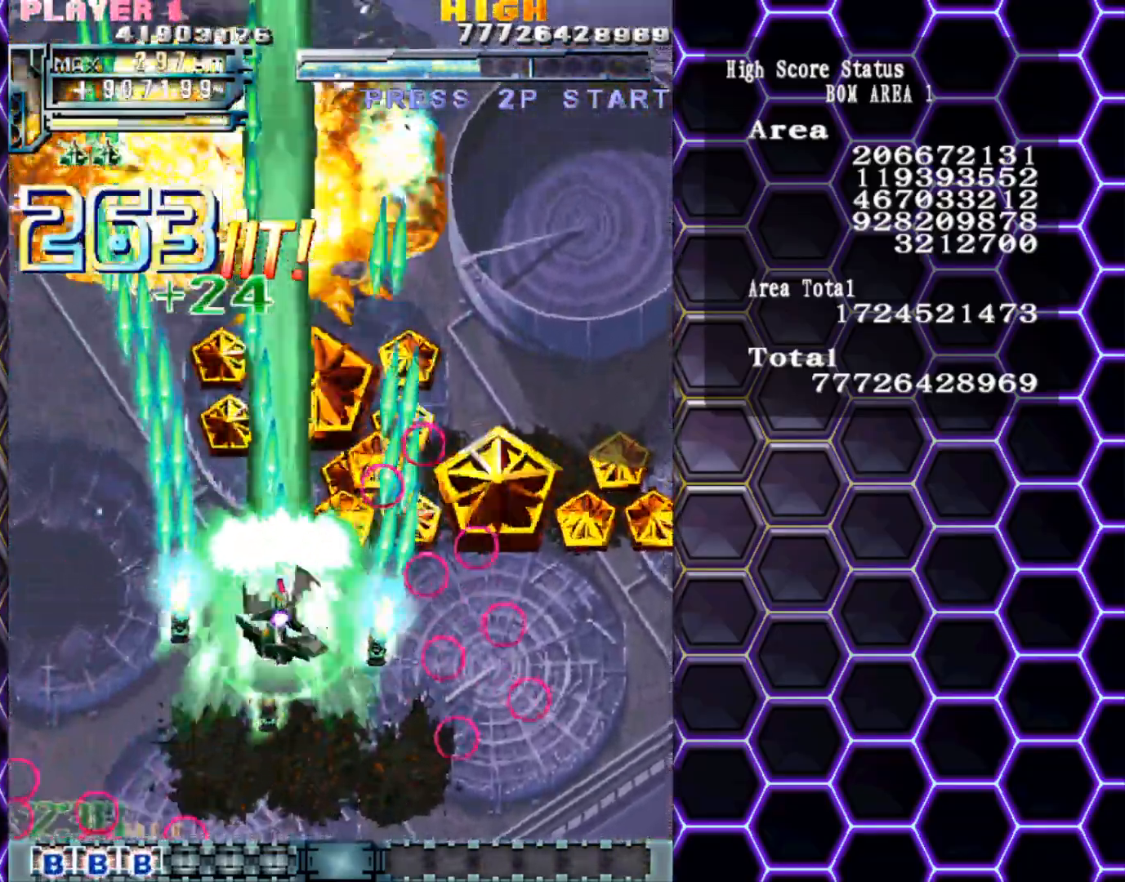
{"buttons": [], "left_stick": "up-right", "events": [[150, "left_stick", "right"], [350, "left_stick", "up-right"]]}
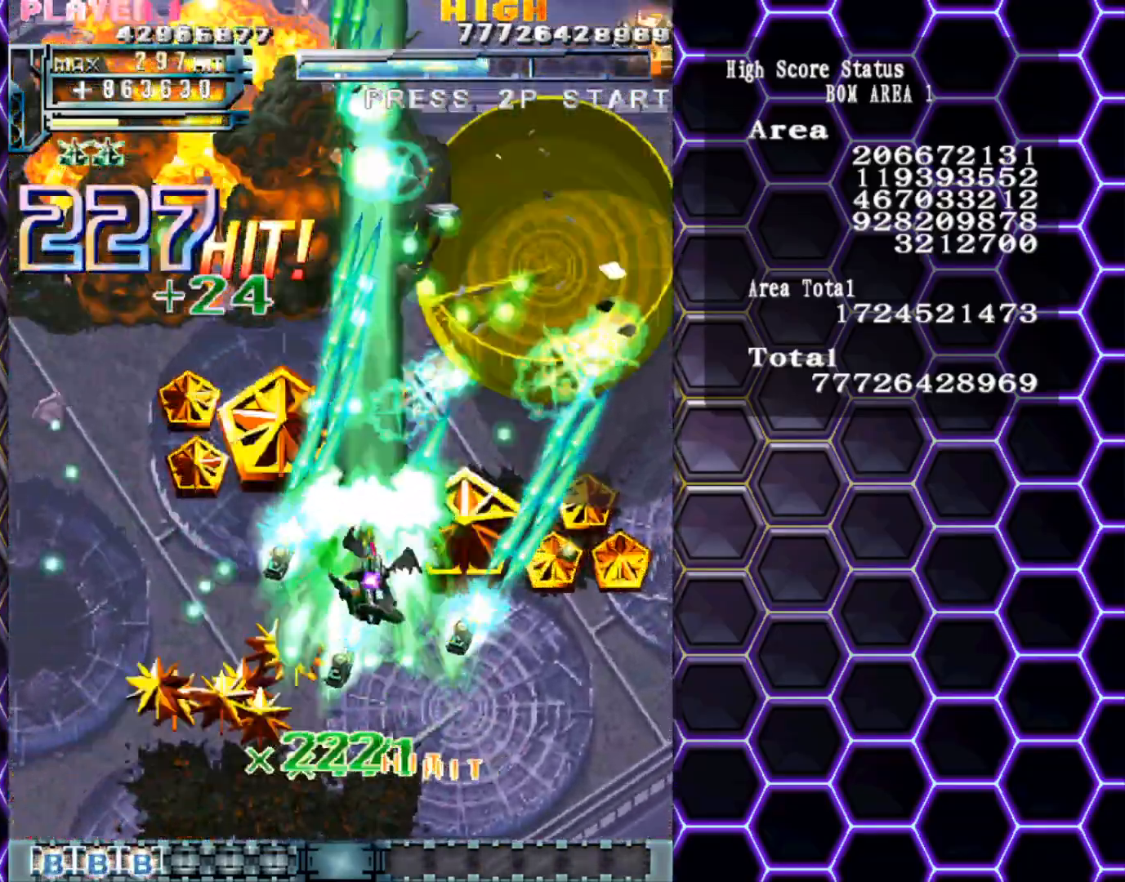
{"buttons": [], "left_stick": "right", "events": [[33, "left_stick", "right"], [250, "left_stick", "up-right"], [417, "left_stick", "right"]]}
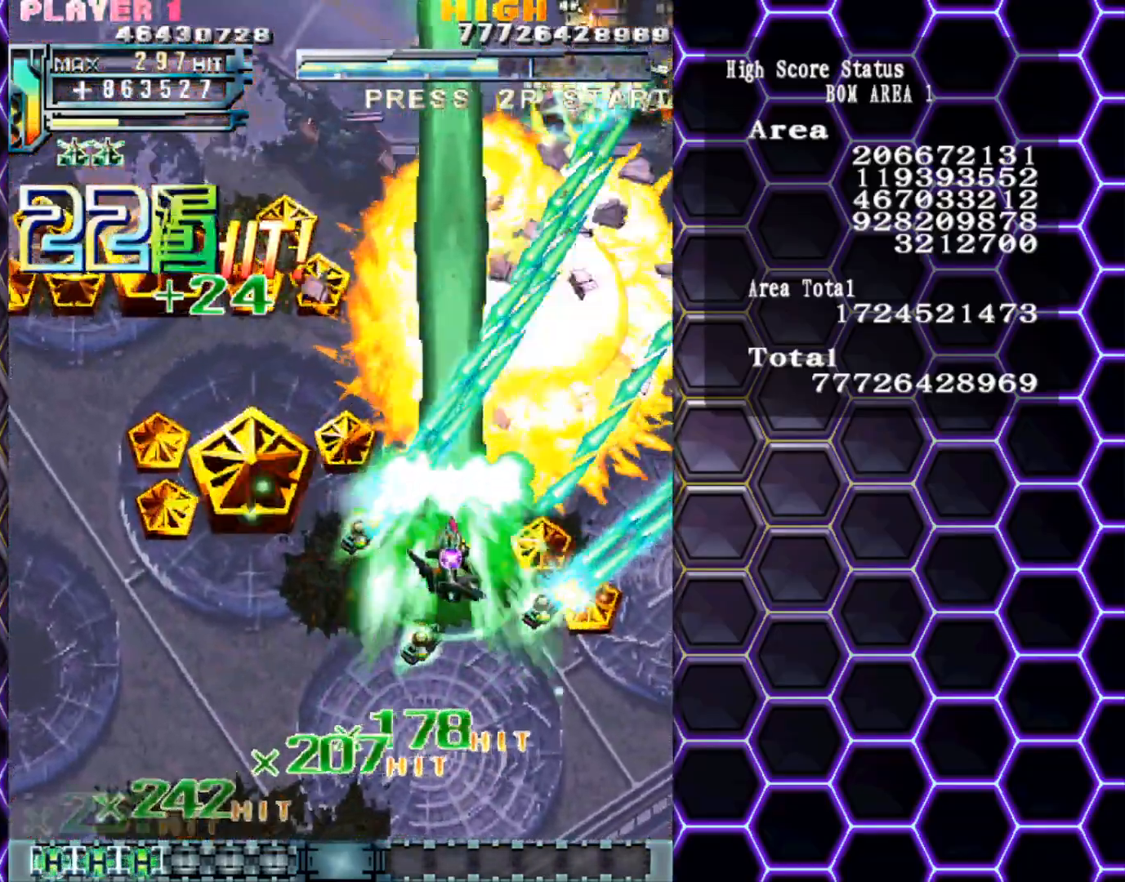
{"buttons": [], "left_stick": "up-right", "events": [[317, "left_stick", "up-right"]]}